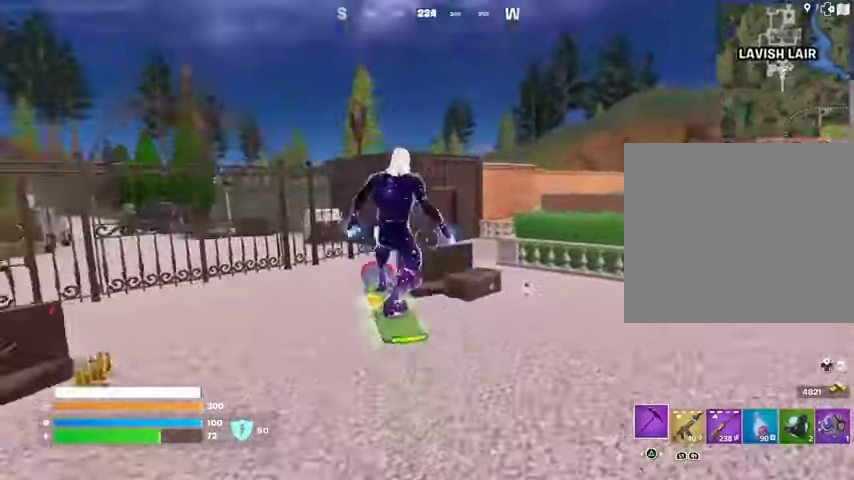
Gameplay with a controller (PlayStation layout); each line is a JSON object with the inputs held at the frame after it. "events" lists button and stick changes between this image and that frame as [ms after this image, input, new state], when the widget could be followed in between.
{"buttons": ["L3"], "left_stick": "up-left", "right_stick": "center", "events": [[33, "L3", "down"], [67, "right_stick", "up"], [233, "left_stick", "down-left"], [300, "right_stick", "center"], [333, "left_stick", "up-left"]]}
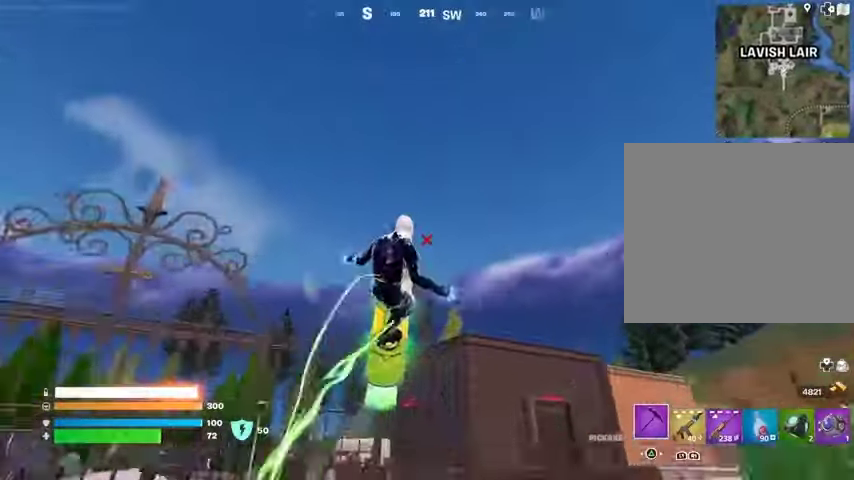
{"buttons": ["L3"], "left_stick": "up-left", "right_stick": "down", "events": [[133, "left_stick", "left"], [233, "left_stick", "up-left"], [367, "right_stick", "down"]]}
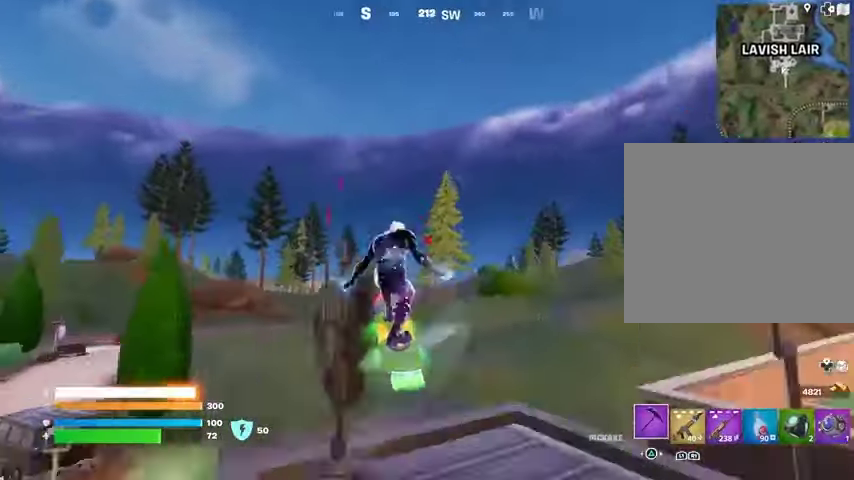
{"buttons": [], "left_stick": "down", "right_stick": "center", "events": [[100, "right_stick", "center"], [167, "L3", "up"], [200, "left_stick", "center"], [367, "left_stick", "down"]]}
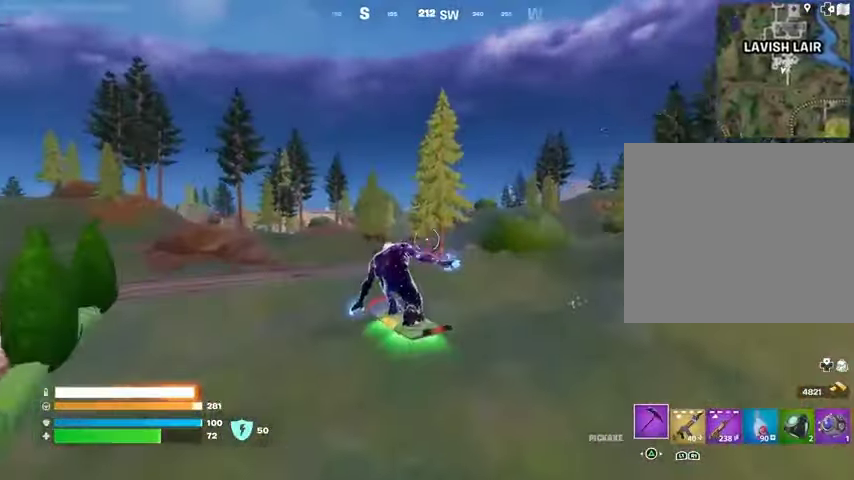
{"buttons": [], "left_stick": "center", "right_stick": "center", "events": [[33, "left_stick", "center"], [33, "right_stick", "left"], [333, "right_stick", "center"]]}
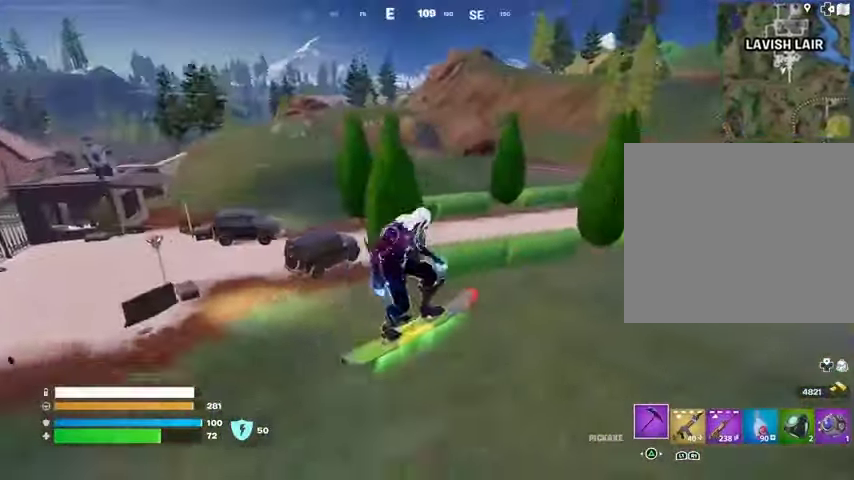
{"buttons": [], "left_stick": "up", "right_stick": "left", "events": [[133, "right_stick", "right"], [267, "left_stick", "up"], [300, "right_stick", "center"], [467, "right_stick", "left"]]}
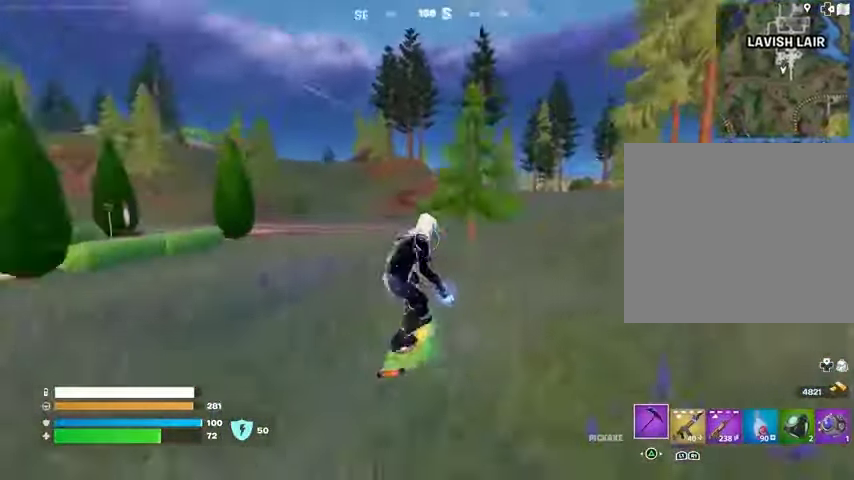
{"buttons": [], "left_stick": "up-right", "right_stick": "center", "events": [[100, "right_stick", "center"], [300, "right_stick", "right"], [400, "right_stick", "center"], [433, "left_stick", "up-right"]]}
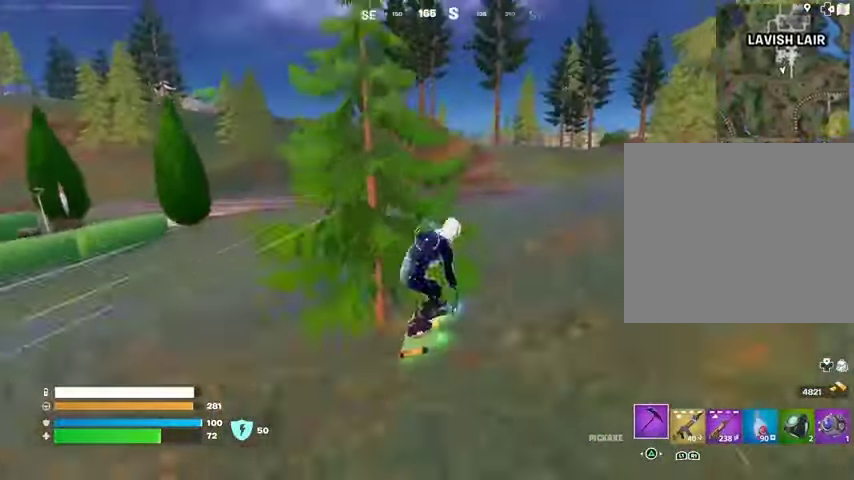
{"buttons": [], "left_stick": "up-left", "right_stick": "right", "events": [[67, "left_stick", "up"], [400, "right_stick", "right"], [500, "left_stick", "up-left"]]}
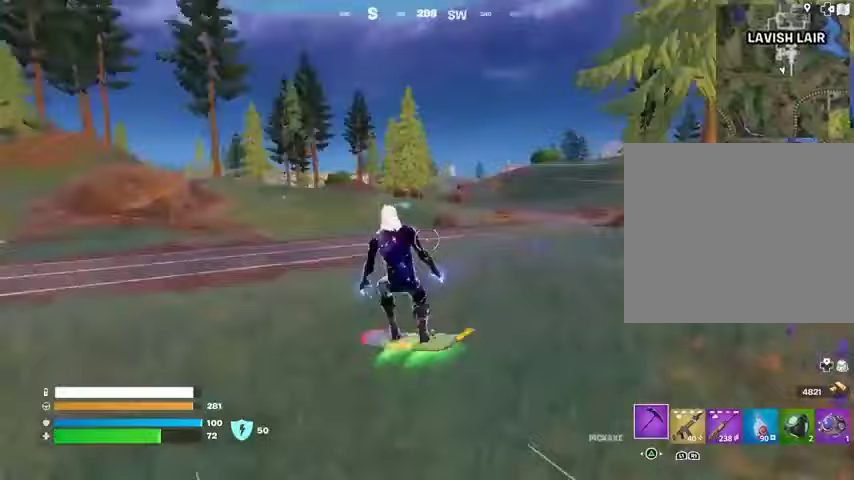
{"buttons": [], "left_stick": "up", "right_stick": "center", "events": [[100, "right_stick", "center"], [233, "left_stick", "up"], [300, "right_stick", "left"], [467, "right_stick", "center"]]}
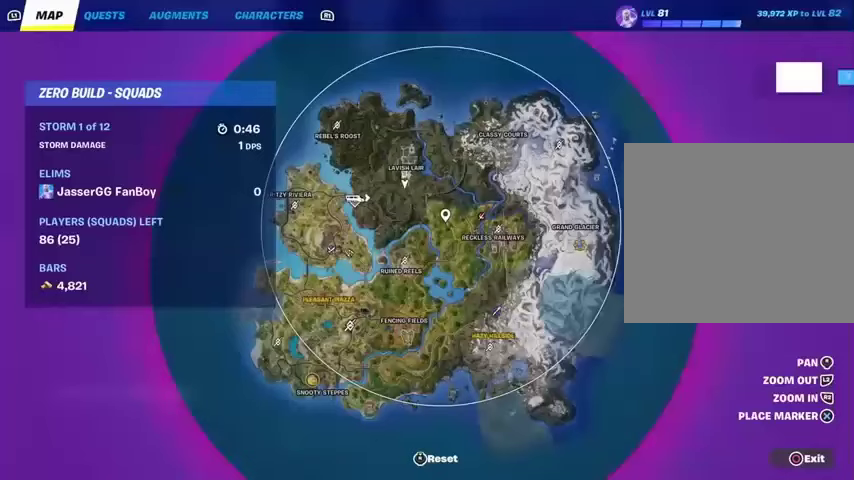
{"buttons": [], "left_stick": "up", "right_stick": "center", "events": [[33, "DPAD_RIGHT", "down"], [133, "DPAD_RIGHT", "up"], [333, "right_stick", "down-right"], [433, "right_stick", "center"]]}
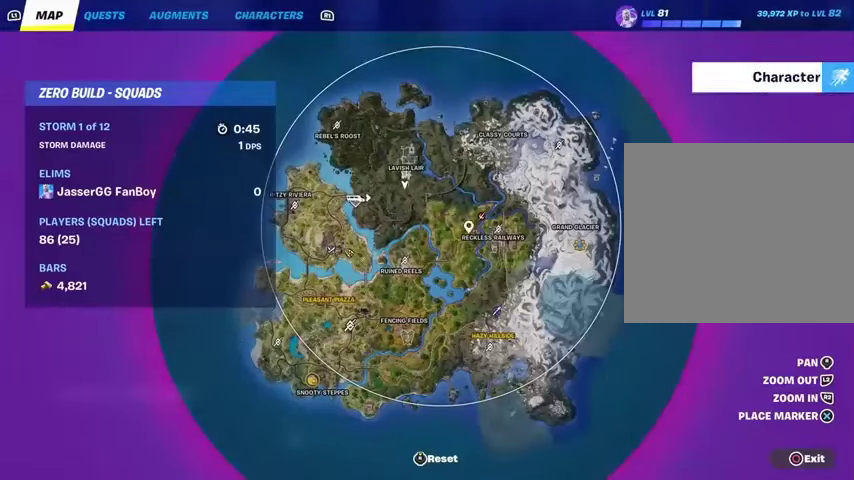
{"buttons": [], "left_stick": "up", "right_stick": "center", "events": [[100, "right_stick", "up-left"], [200, "right_stick", "center"], [333, "right_stick", "down-right"], [467, "right_stick", "center"]]}
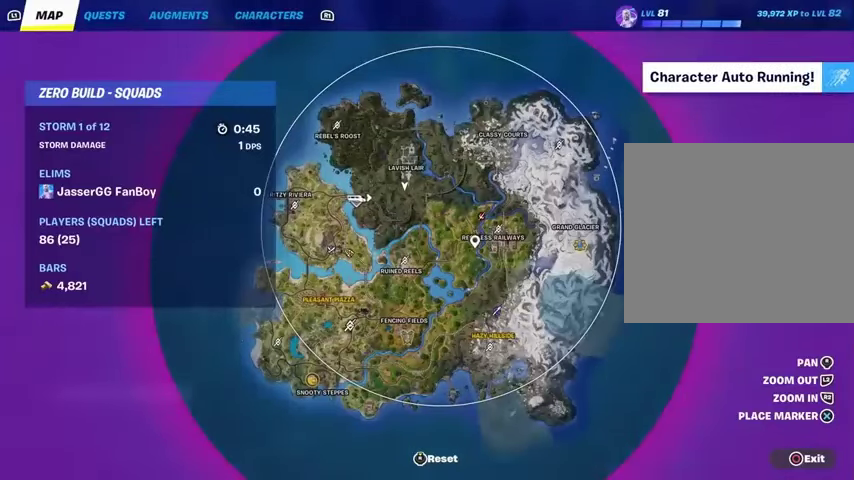
{"buttons": [], "left_stick": "up", "right_stick": "center", "events": [[200, "right_stick", "right"], [300, "right_stick", "center"]]}
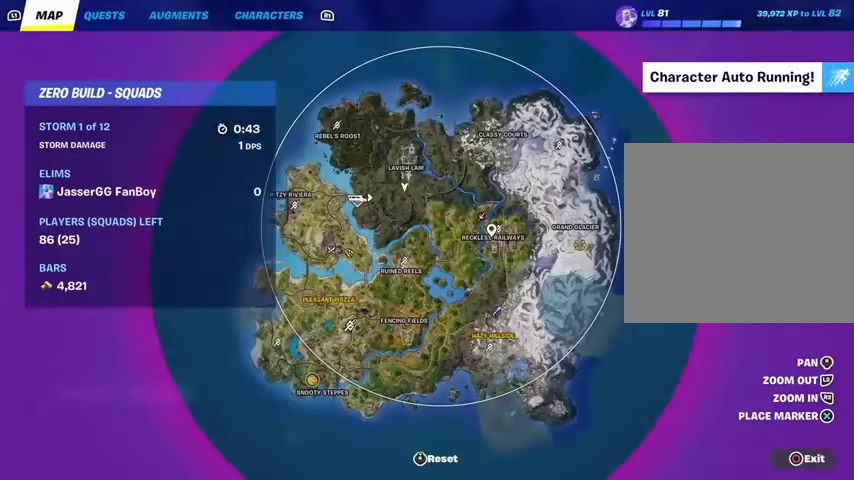
{"buttons": [], "left_stick": "up", "right_stick": "center", "events": [[133, "right_stick", "up-left"], [200, "right_stick", "center"], [333, "right_stick", "up"], [400, "right_stick", "center"]]}
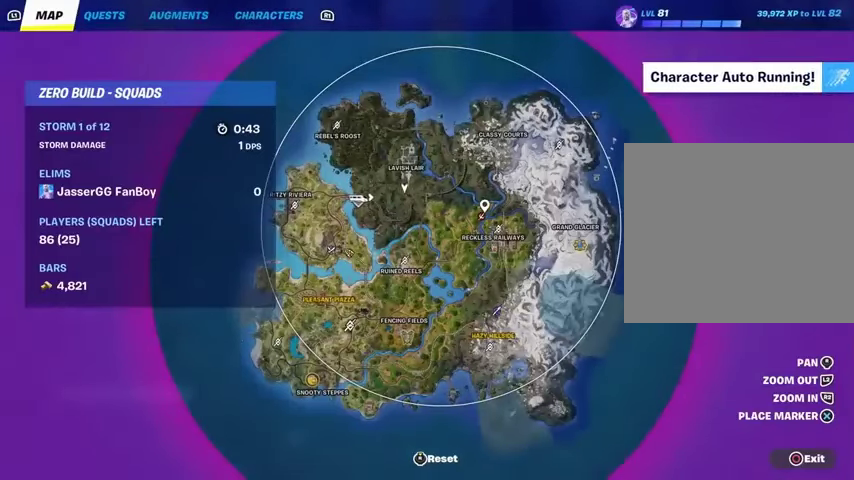
{"buttons": ["CIRCLE"], "left_stick": "up", "right_stick": "center", "events": [[300, "CROSS", "down"], [400, "CROSS", "up"], [500, "CIRCLE", "down"]]}
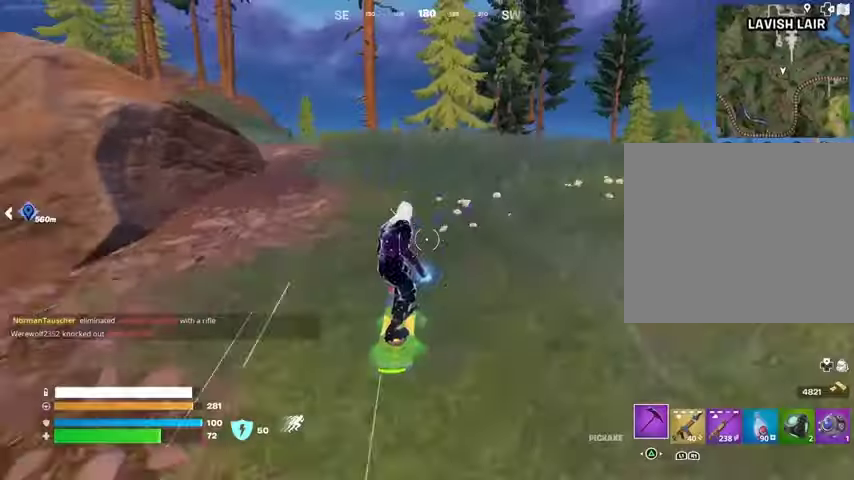
{"buttons": [], "left_stick": "up-left", "right_stick": "left", "events": [[67, "CIRCLE", "up"], [100, "right_stick", "left"], [167, "right_stick", "center"], [367, "left_stick", "up-left"], [500, "right_stick", "left"]]}
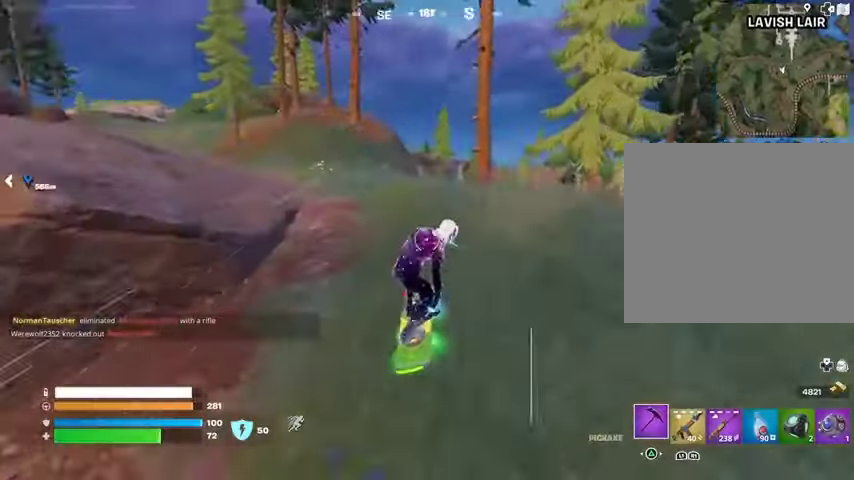
{"buttons": [], "left_stick": "up", "right_stick": "center", "events": [[200, "left_stick", "up"], [200, "right_stick", "center"]]}
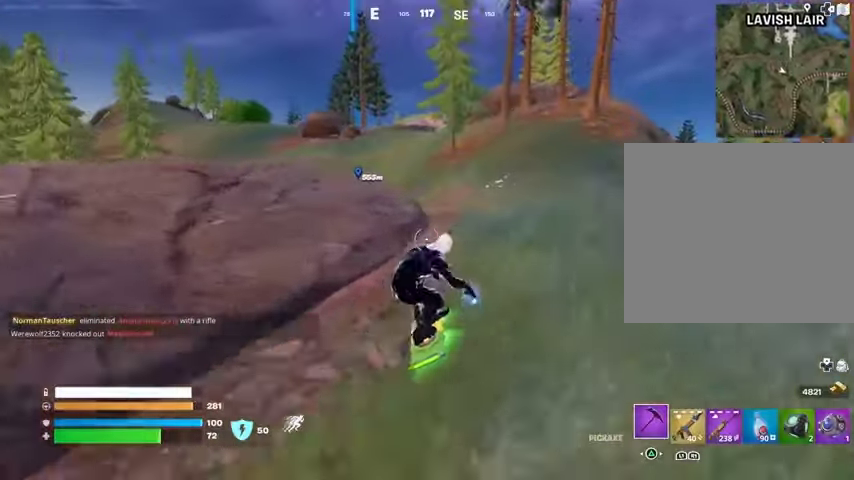
{"buttons": [], "left_stick": "up", "right_stick": "down-right", "events": [[333, "left_stick", "up-left"], [500, "left_stick", "up"], [500, "right_stick", "down-right"]]}
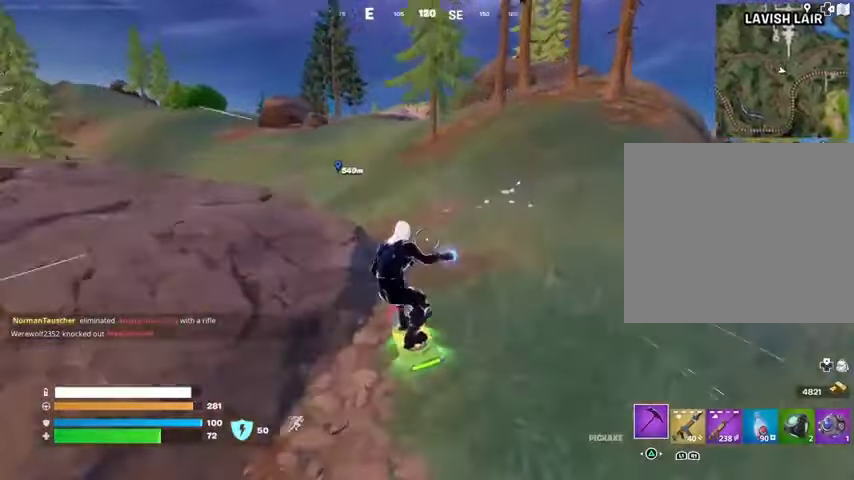
{"buttons": [], "left_stick": "up", "right_stick": "center", "events": [[100, "right_stick", "center"], [367, "right_stick", "up-left"], [467, "right_stick", "center"]]}
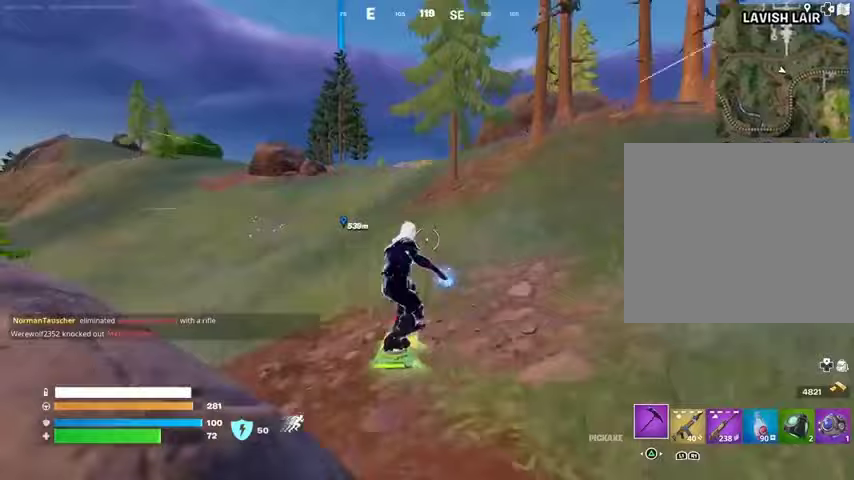
{"buttons": [], "left_stick": "up", "right_stick": "center", "events": []}
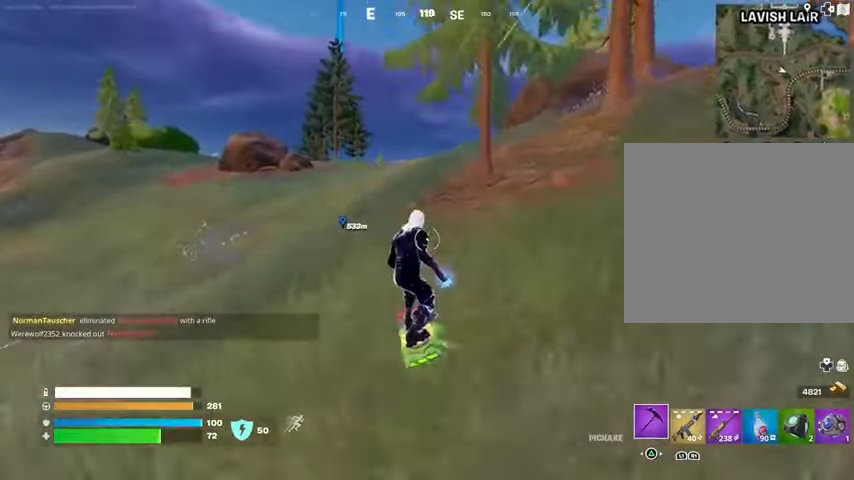
{"buttons": [], "left_stick": "up", "right_stick": "center", "events": []}
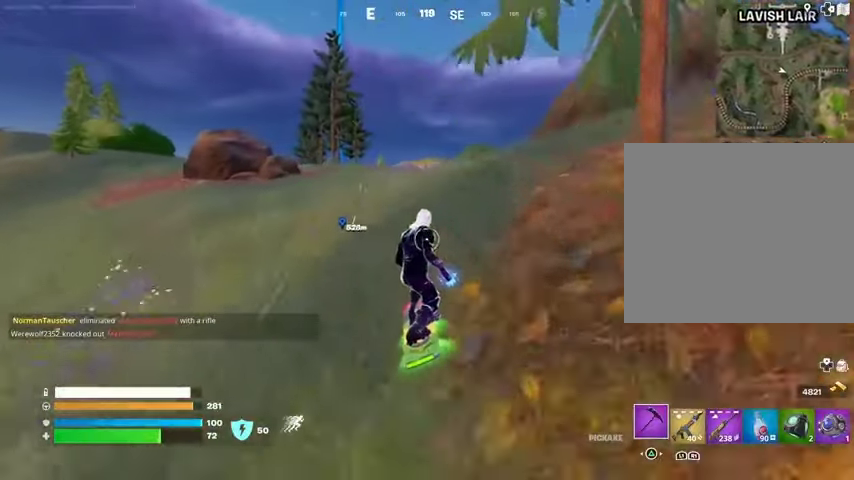
{"buttons": [], "left_stick": "up", "right_stick": "center", "events": [[367, "CROSS", "down"], [467, "CROSS", "up"]]}
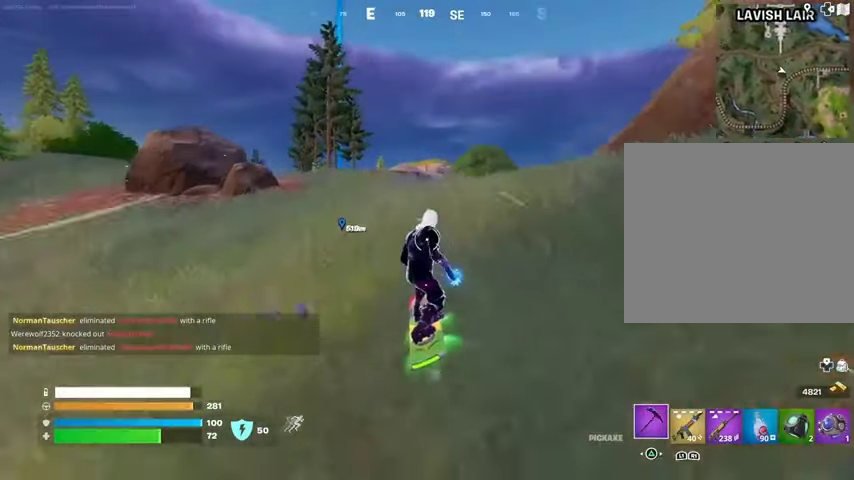
{"buttons": ["L3"], "left_stick": "down-right", "right_stick": "center", "events": [[133, "left_stick", "center"], [233, "left_stick", "down"], [333, "L3", "down"], [333, "left_stick", "down-right"]]}
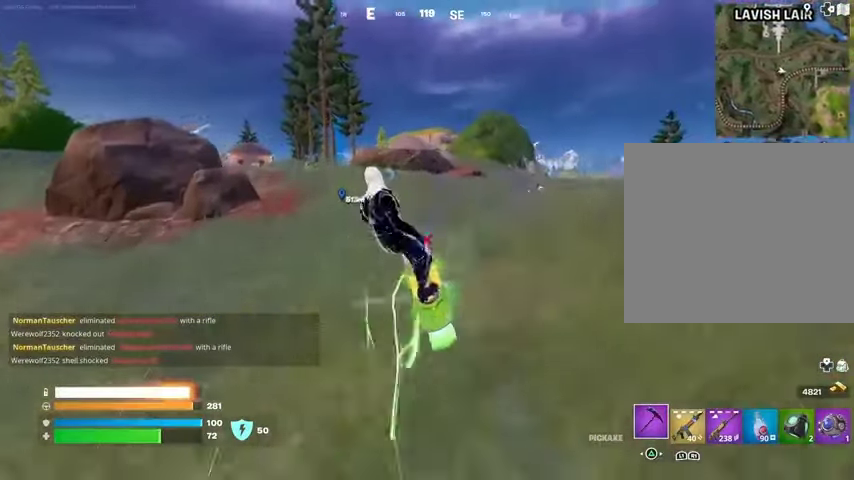
{"buttons": ["L3"], "left_stick": "down-right", "right_stick": "center", "events": []}
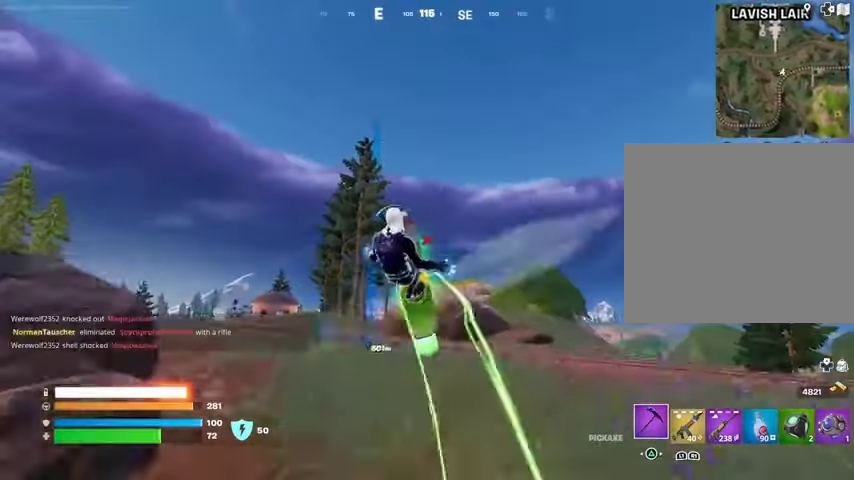
{"buttons": ["L3"], "left_stick": "down-right", "right_stick": "center", "events": []}
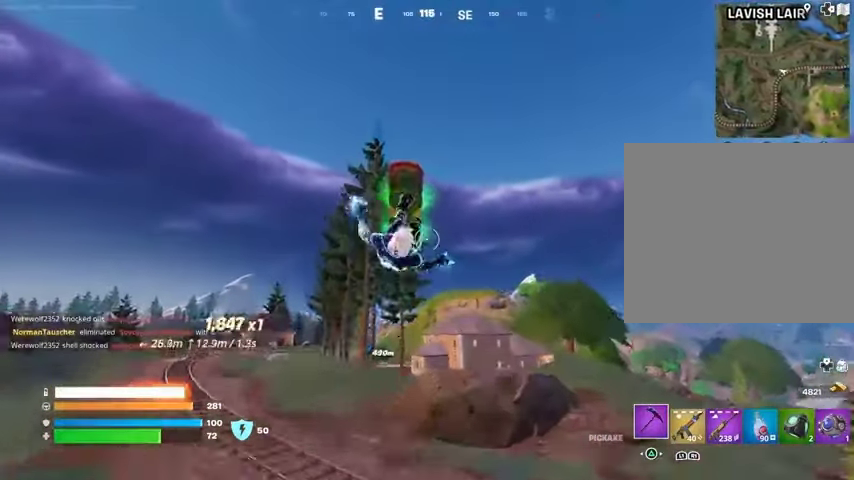
{"buttons": [], "left_stick": "down", "right_stick": "center", "events": [[100, "L3", "up"], [100, "left_stick", "down"]]}
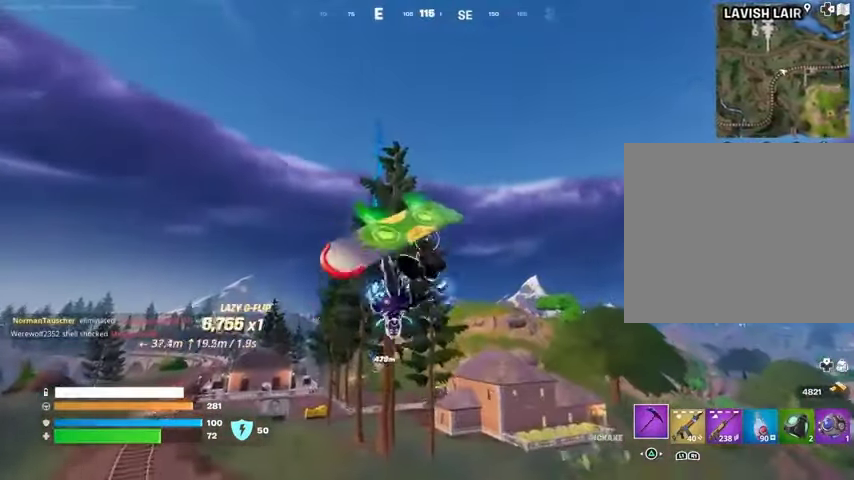
{"buttons": [], "left_stick": "down", "right_stick": "center", "events": []}
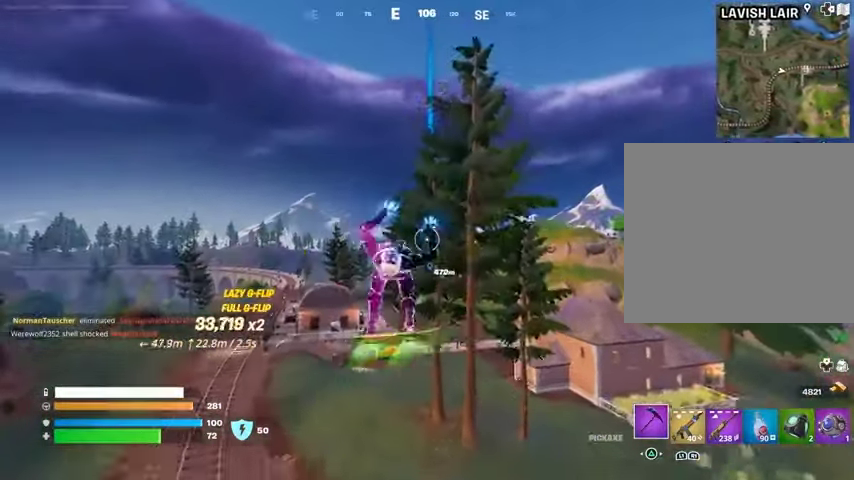
{"buttons": [], "left_stick": "down", "right_stick": "center", "events": []}
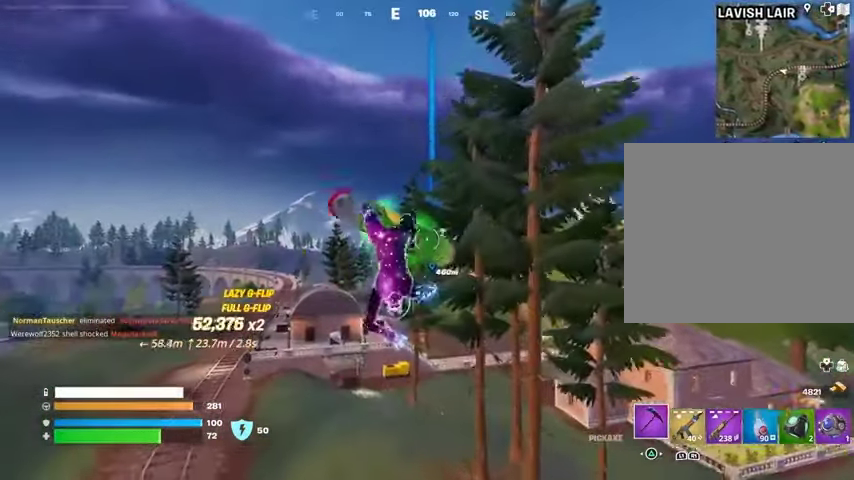
{"buttons": [], "left_stick": "down", "right_stick": "center", "events": []}
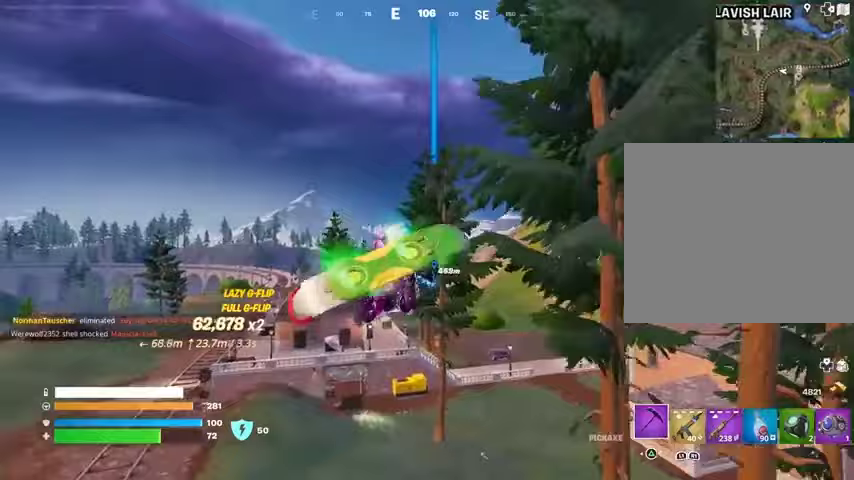
{"buttons": [], "left_stick": "up", "right_stick": "center", "events": [[100, "left_stick", "center"], [233, "right_stick", "down-right"], [400, "left_stick", "up"], [400, "right_stick", "center"]]}
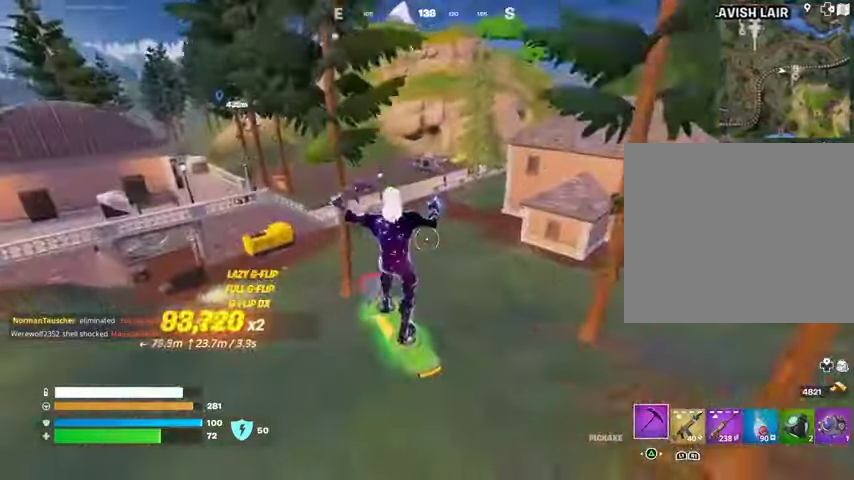
{"buttons": [], "left_stick": "right", "right_stick": "center", "events": [[167, "left_stick", "center"], [433, "left_stick", "right"]]}
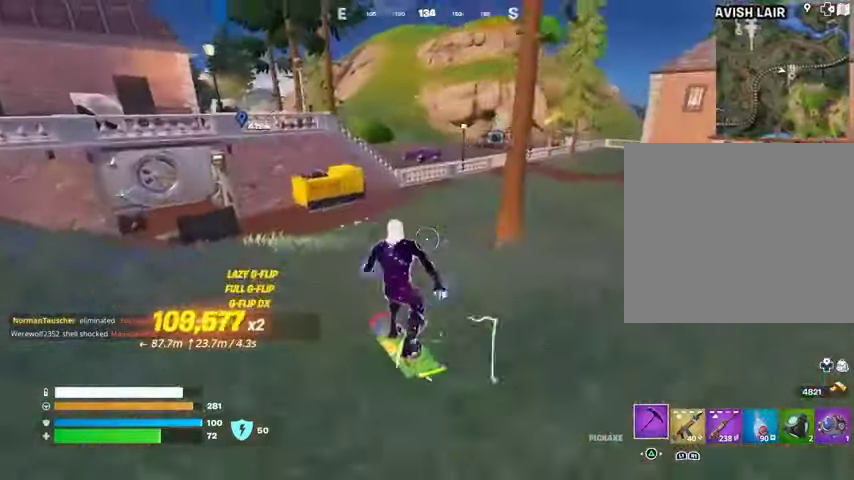
{"buttons": ["SQUARE"], "left_stick": "right", "right_stick": "center", "events": [[267, "SQUARE", "down"]]}